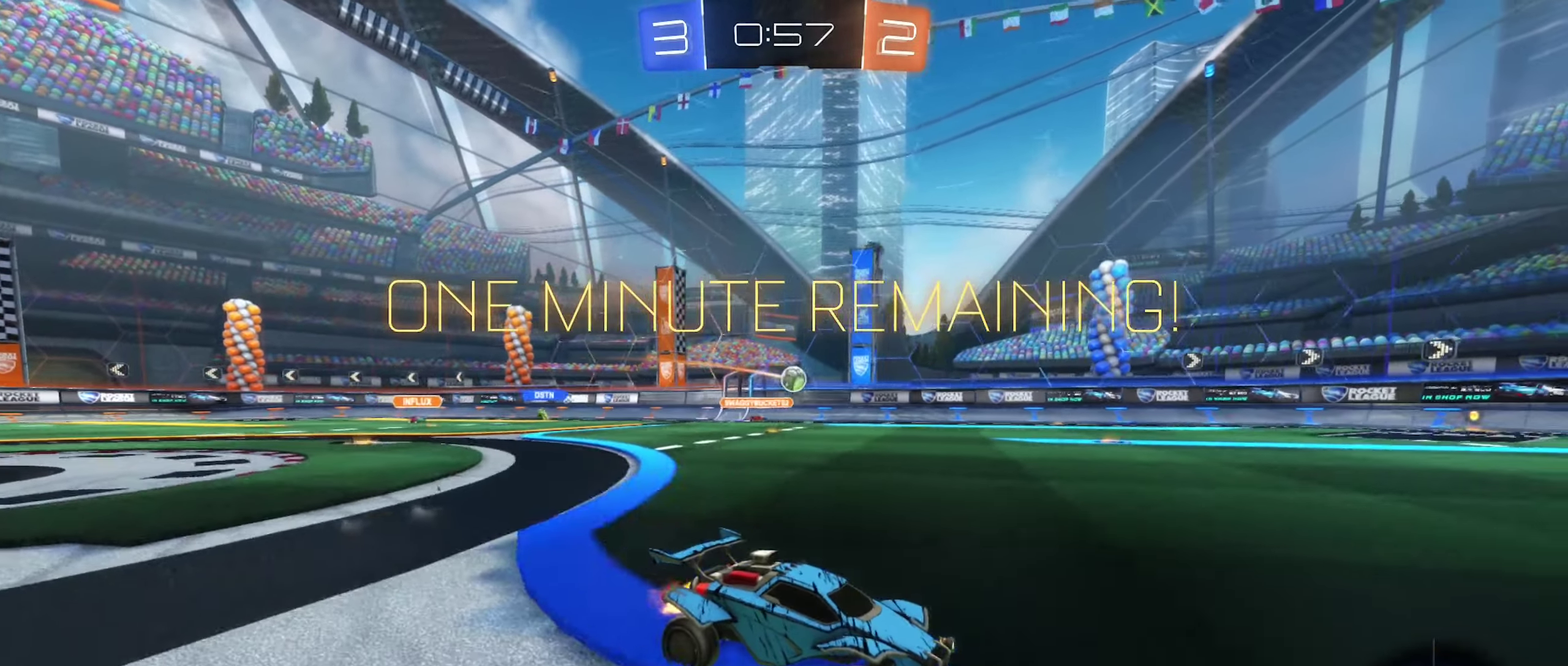
Gameplay with a controller (Xbox layout); each line is a JSON object with the inputs held at the frame after it. "events" lists button and stick changes between this image and that frame as [ms after this image, input, new state], when the widget could be followed in between. This document gives stick clicks only as held states, not as events.
{"buttons": ["R2"], "left_stick": "center", "right_stick": "center", "events": [[117, "left_stick", "center"]]}
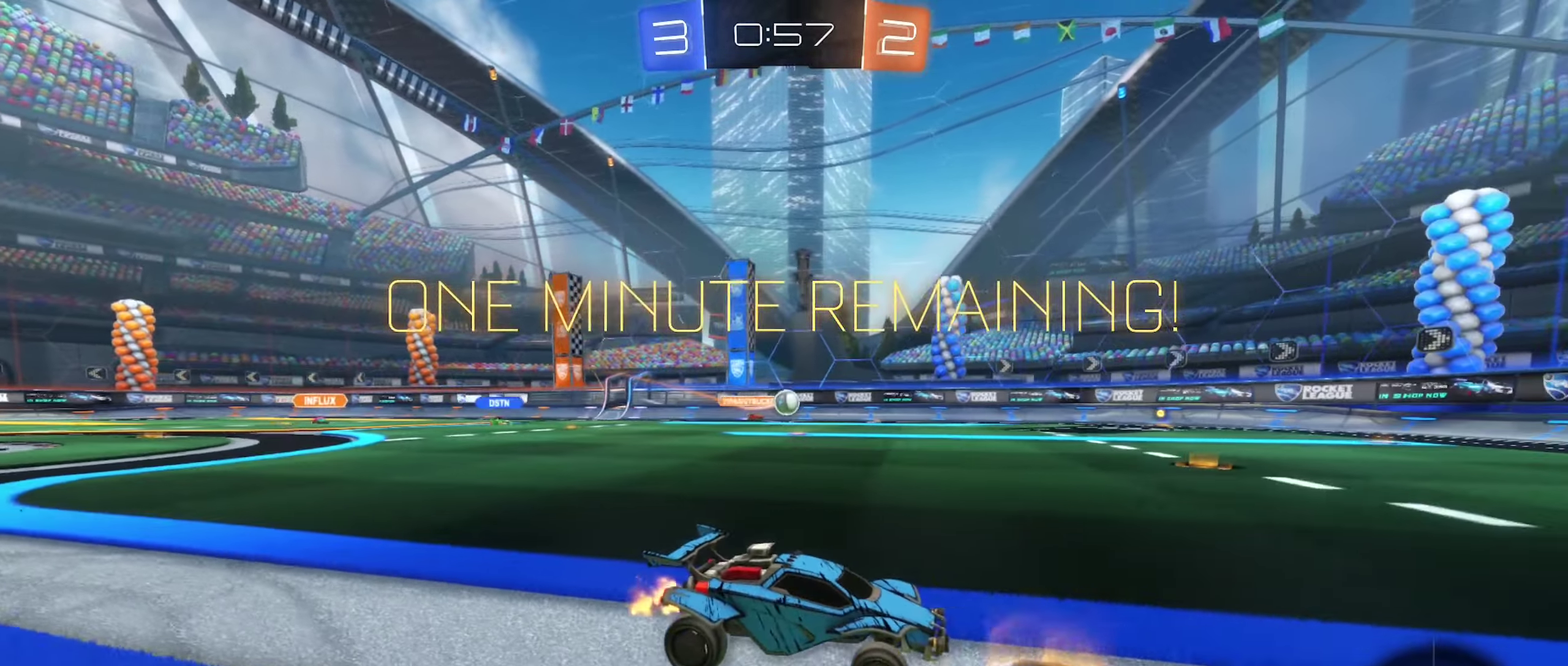
{"buttons": ["R2"], "left_stick": "center", "right_stick": "center", "events": [[266, "left_stick", "left"], [366, "left_stick", "center"]]}
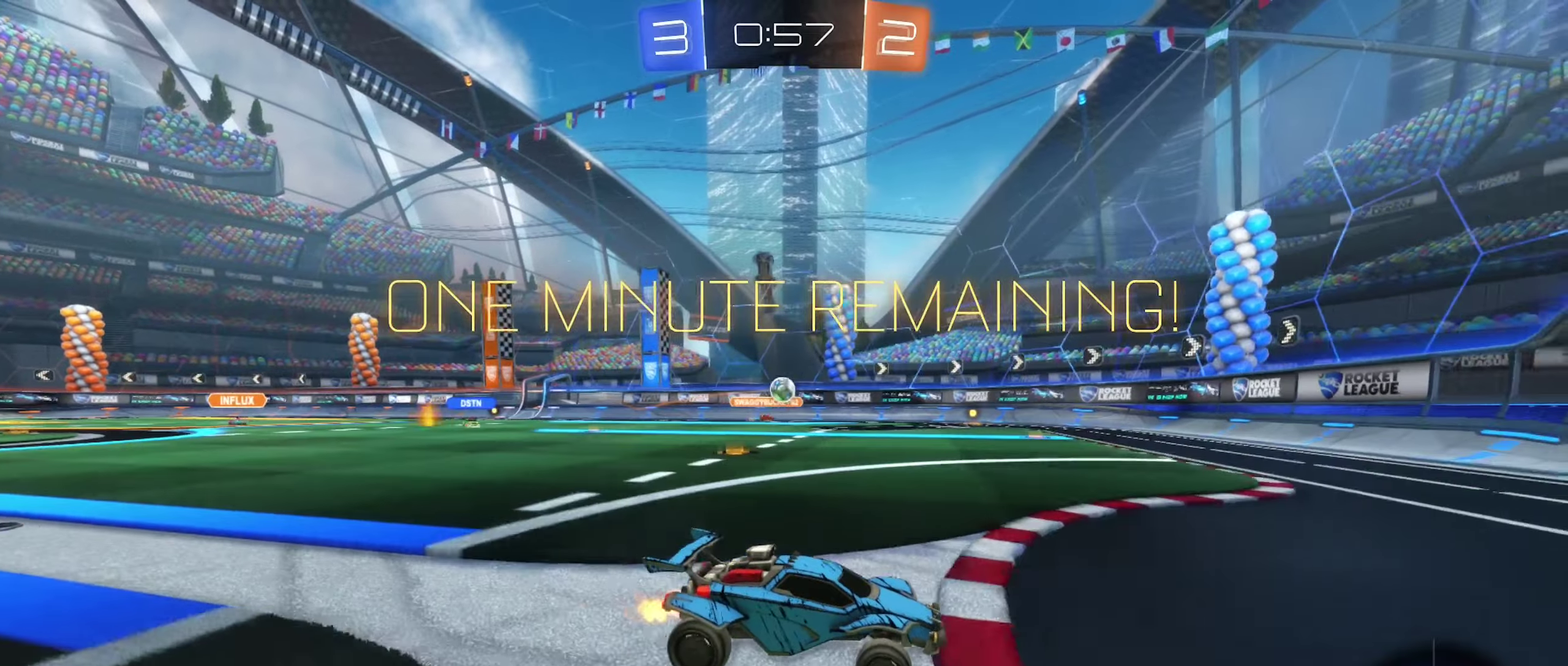
{"buttons": [], "left_stick": "up-left", "right_stick": "center", "events": [[16, "R2", "up"], [83, "L2", "down"], [100, "left_stick", "left"], [200, "L2", "up"], [383, "L2", "down"], [483, "left_stick", "up-left"], [500, "L2", "up"]]}
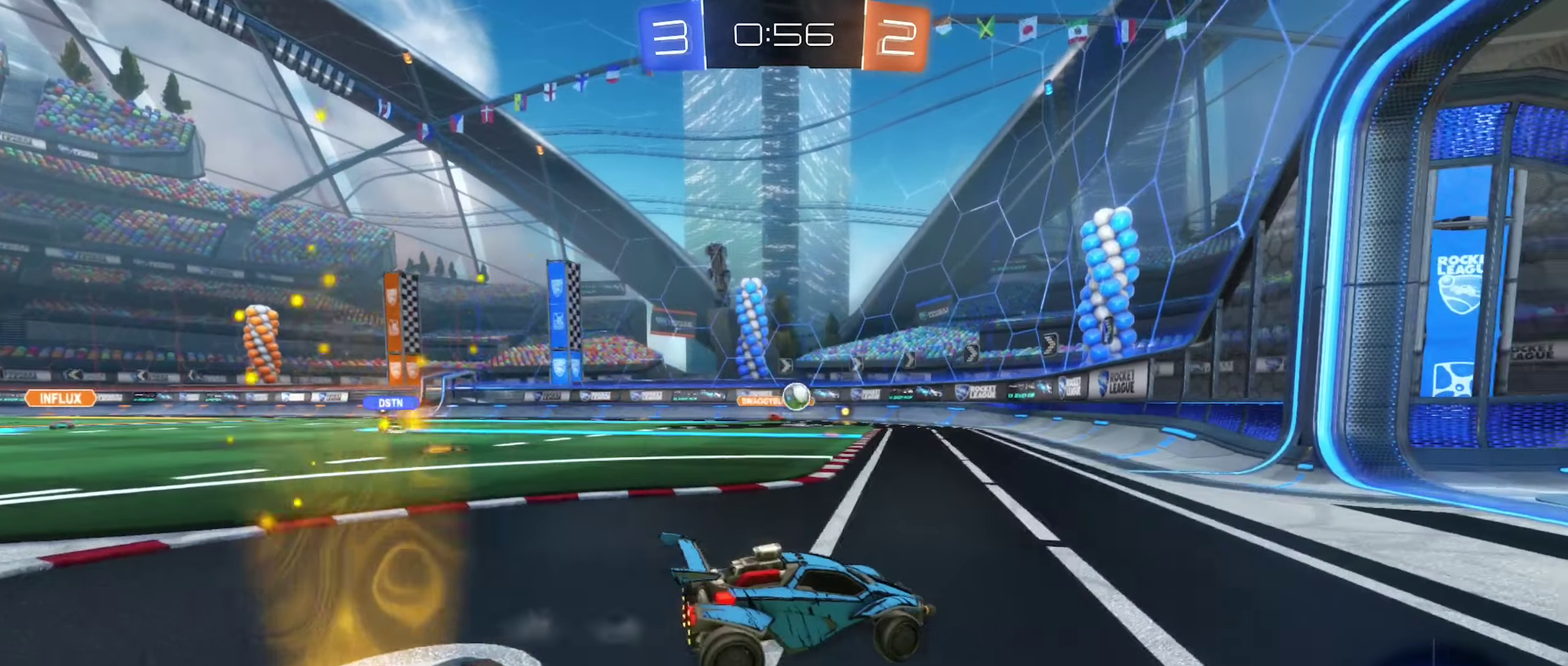
{"buttons": ["R2"], "left_stick": "left", "right_stick": "center", "events": [[33, "left_stick", "center"], [133, "left_stick", "left"], [266, "left_stick", "center"], [316, "R2", "down"], [383, "left_stick", "left"]]}
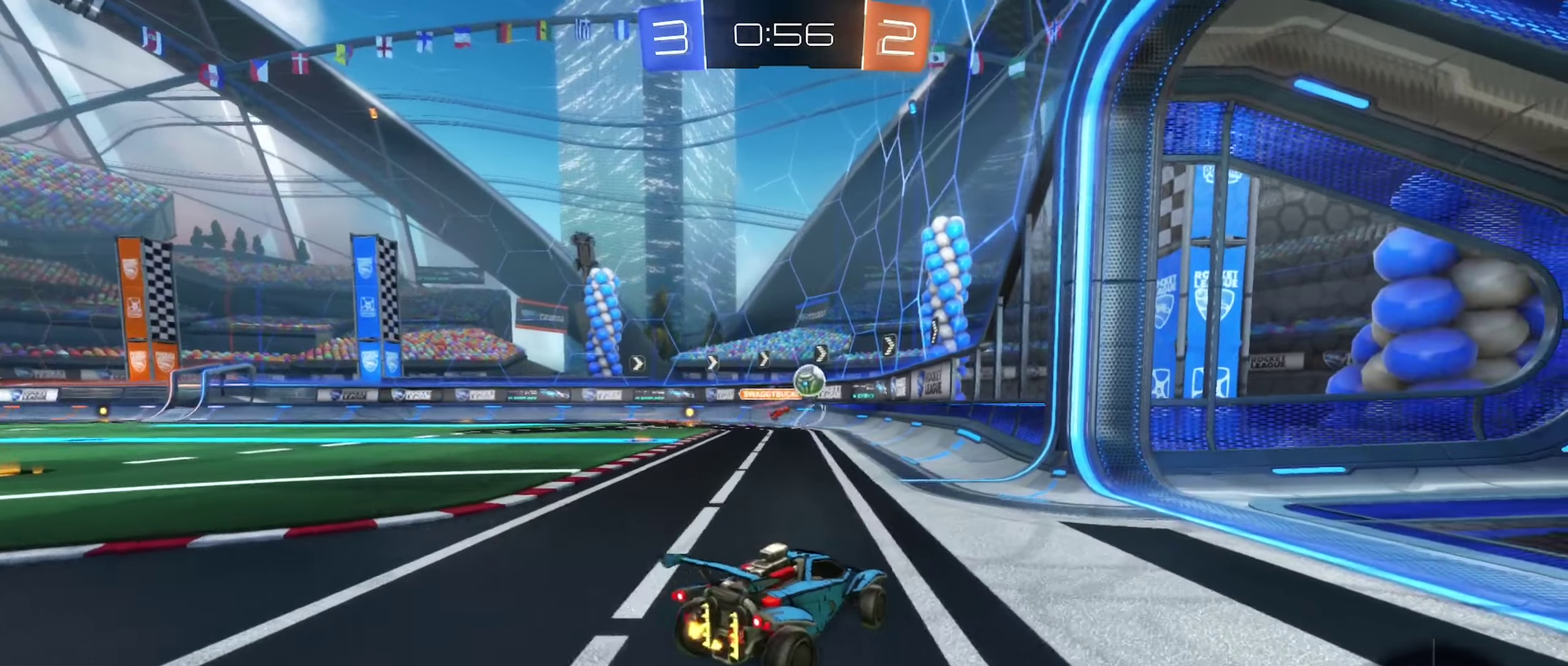
{"buttons": ["R2"], "left_stick": "right", "right_stick": "center", "events": [[16, "left_stick", "up-left"], [66, "left_stick", "center"], [183, "left_stick", "left"], [333, "left_stick", "center"], [400, "left_stick", "right"]]}
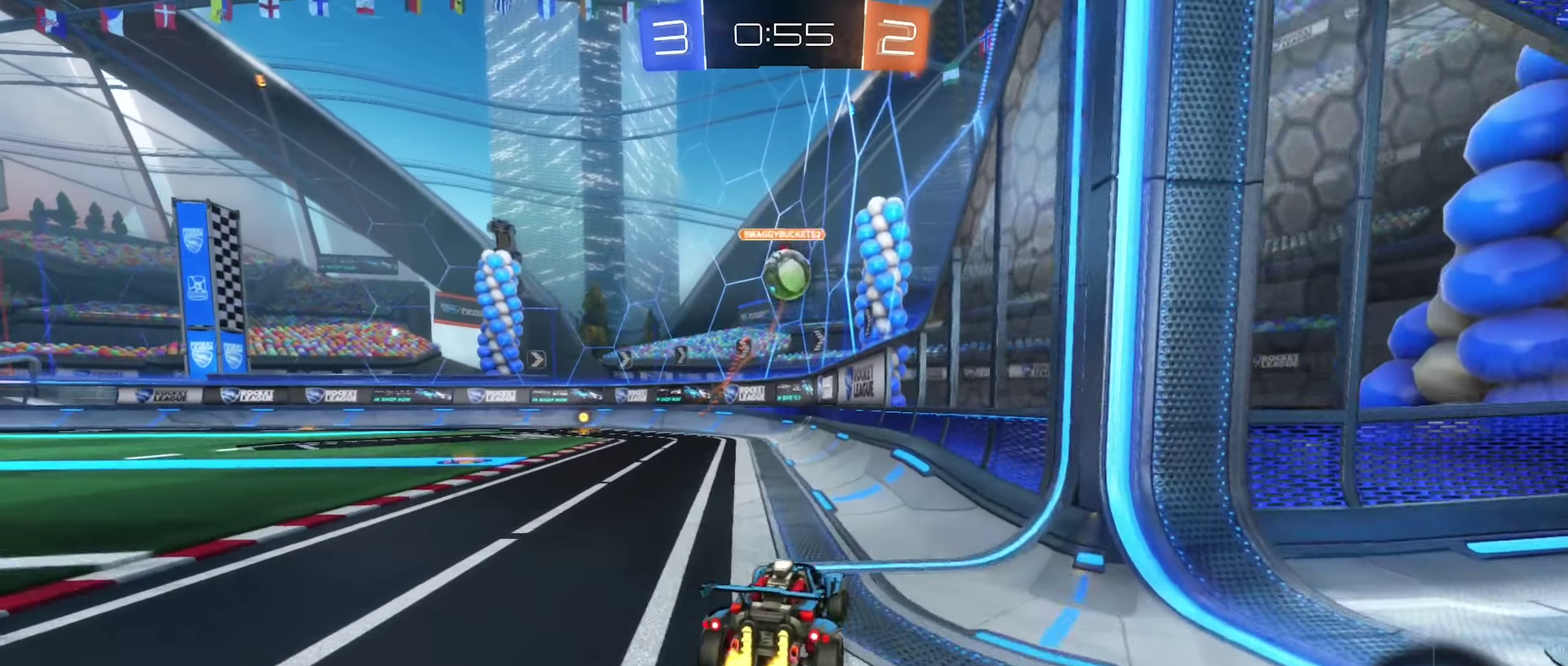
{"buttons": ["B", "R2"], "left_stick": "right", "right_stick": "center", "events": [[483, "B", "down"]]}
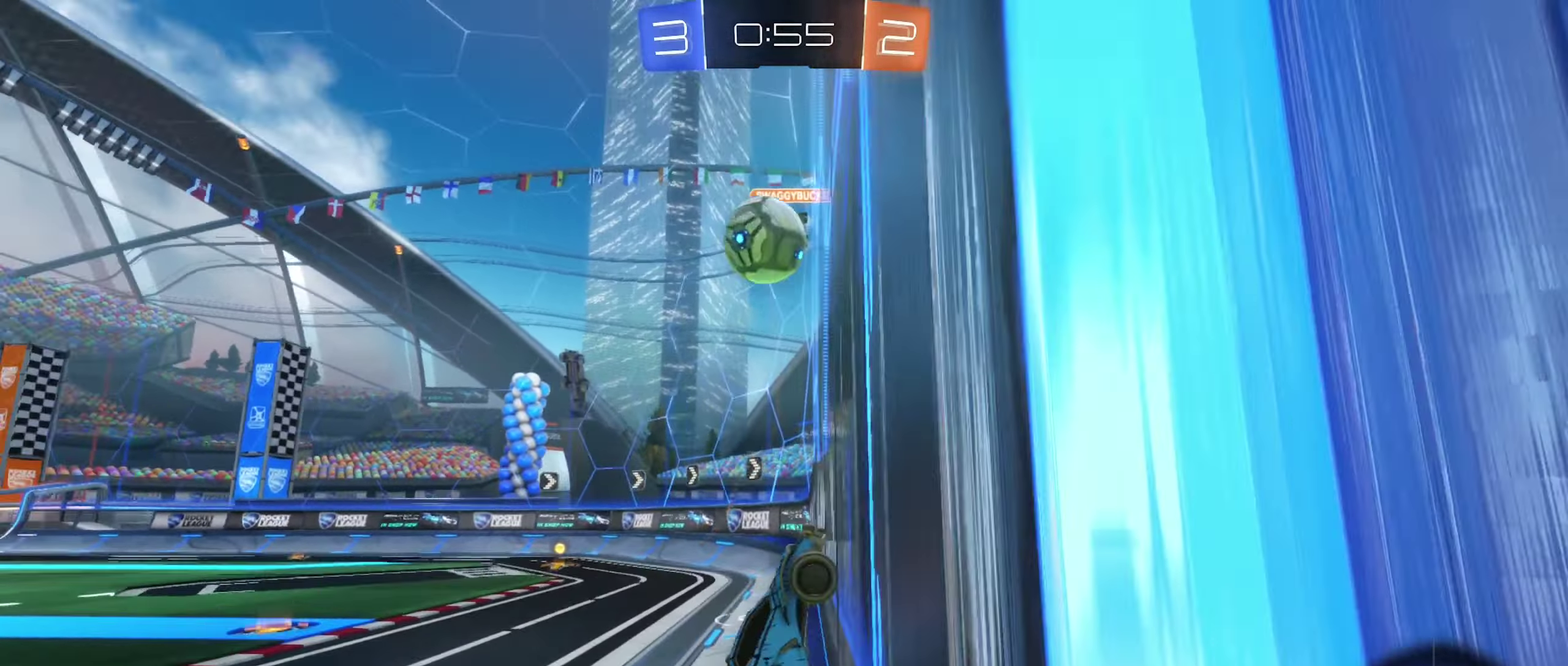
{"buttons": [], "left_stick": "down", "right_stick": "center", "events": [[183, "left_stick", "left"], [316, "A", "down"], [433, "left_stick", "down"], [450, "A", "up"], [500, "B", "up"], [500, "R2", "up"]]}
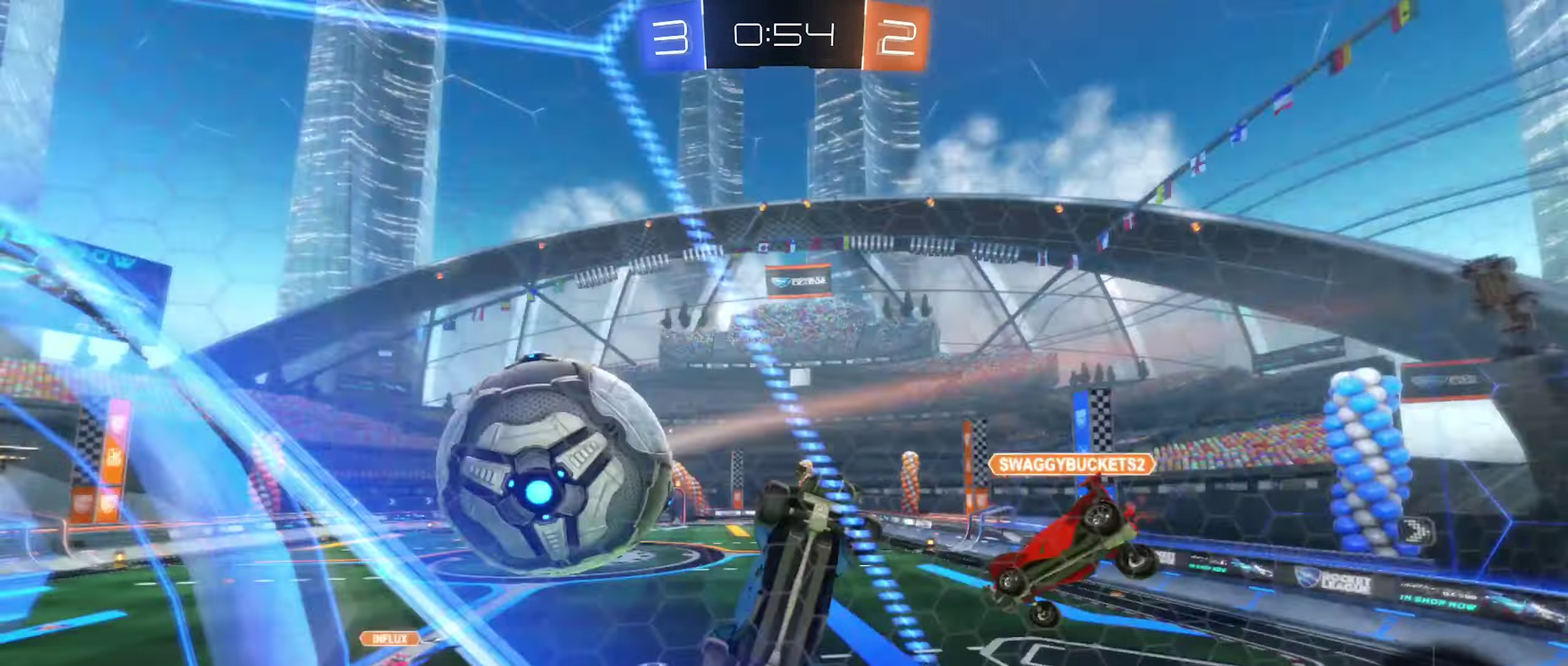
{"buttons": [], "left_stick": "center", "right_stick": "center", "events": [[116, "left_stick", "down-left"], [300, "left_stick", "down"], [433, "left_stick", "center"]]}
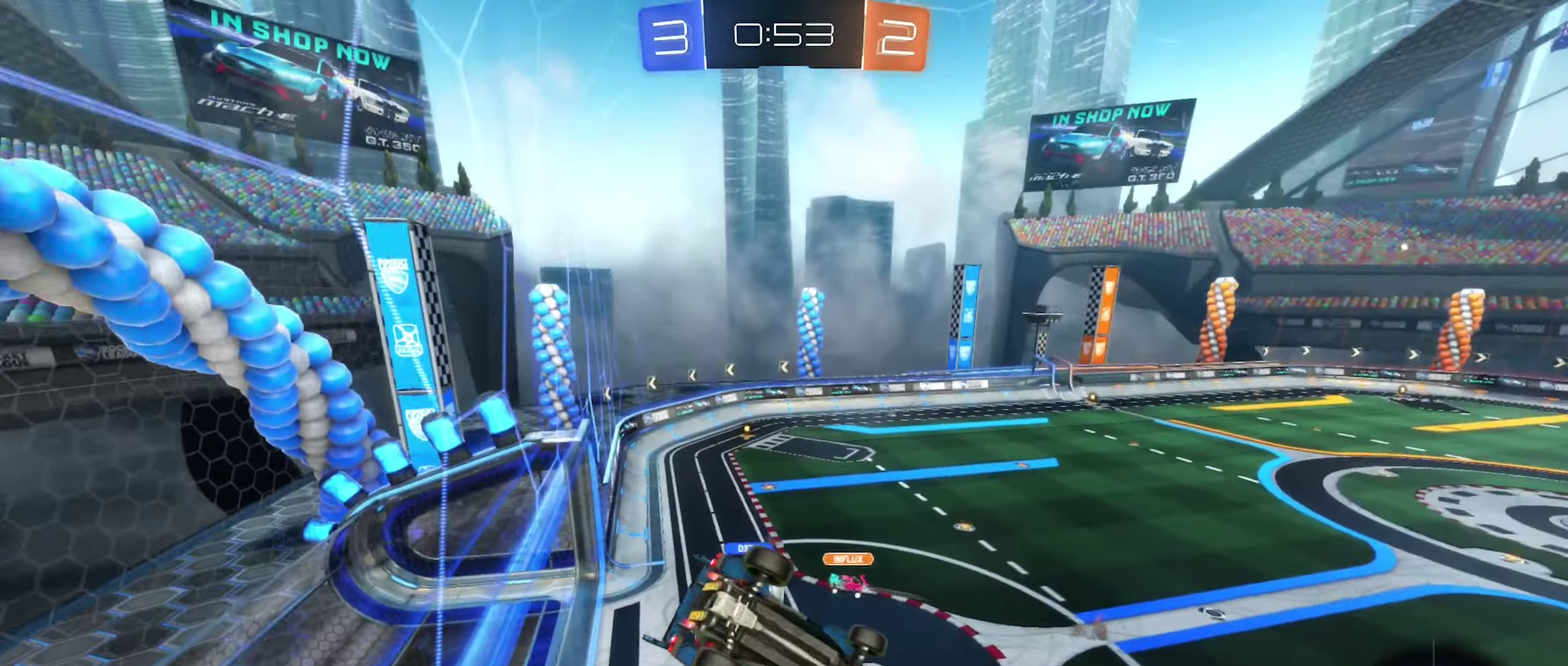
{"buttons": [], "left_stick": "up", "right_stick": "center", "events": [[466, "left_stick", "up"]]}
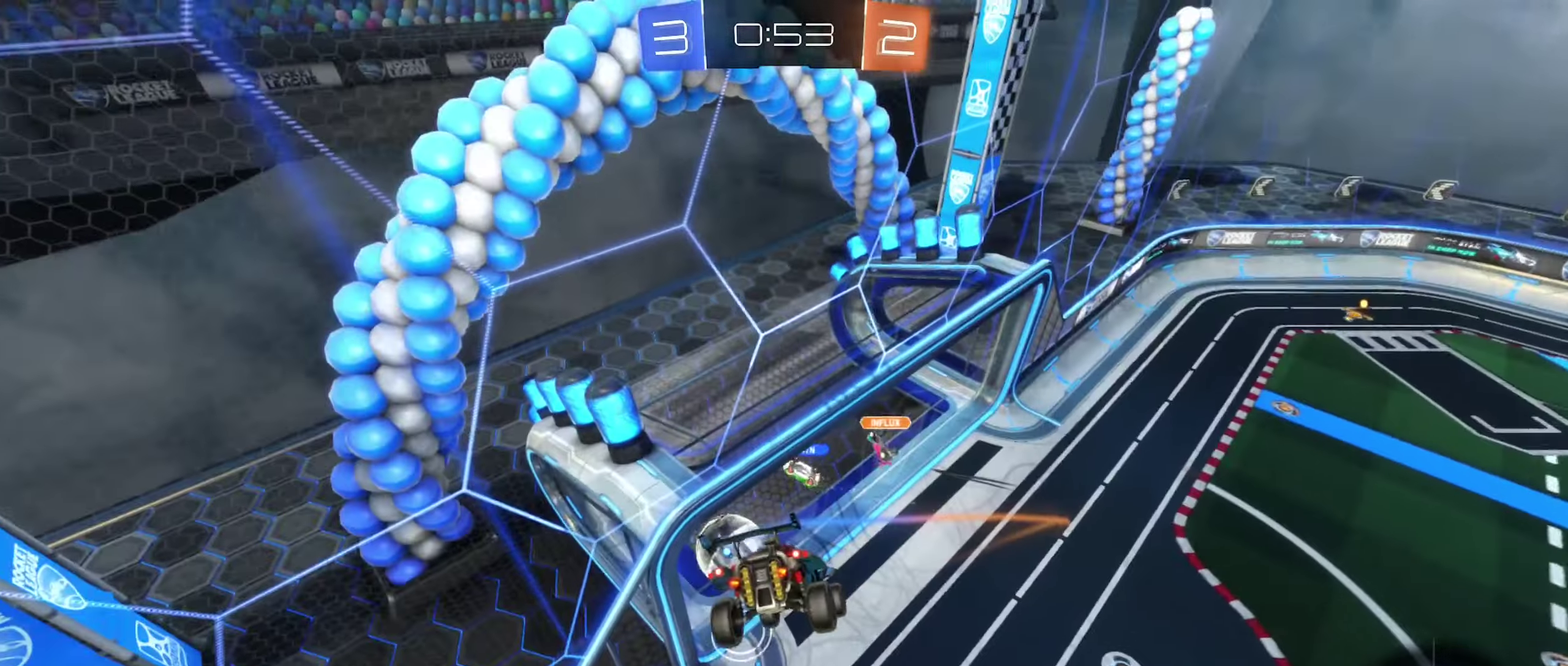
{"buttons": [], "left_stick": "center", "right_stick": "center", "events": [[150, "left_stick", "center"]]}
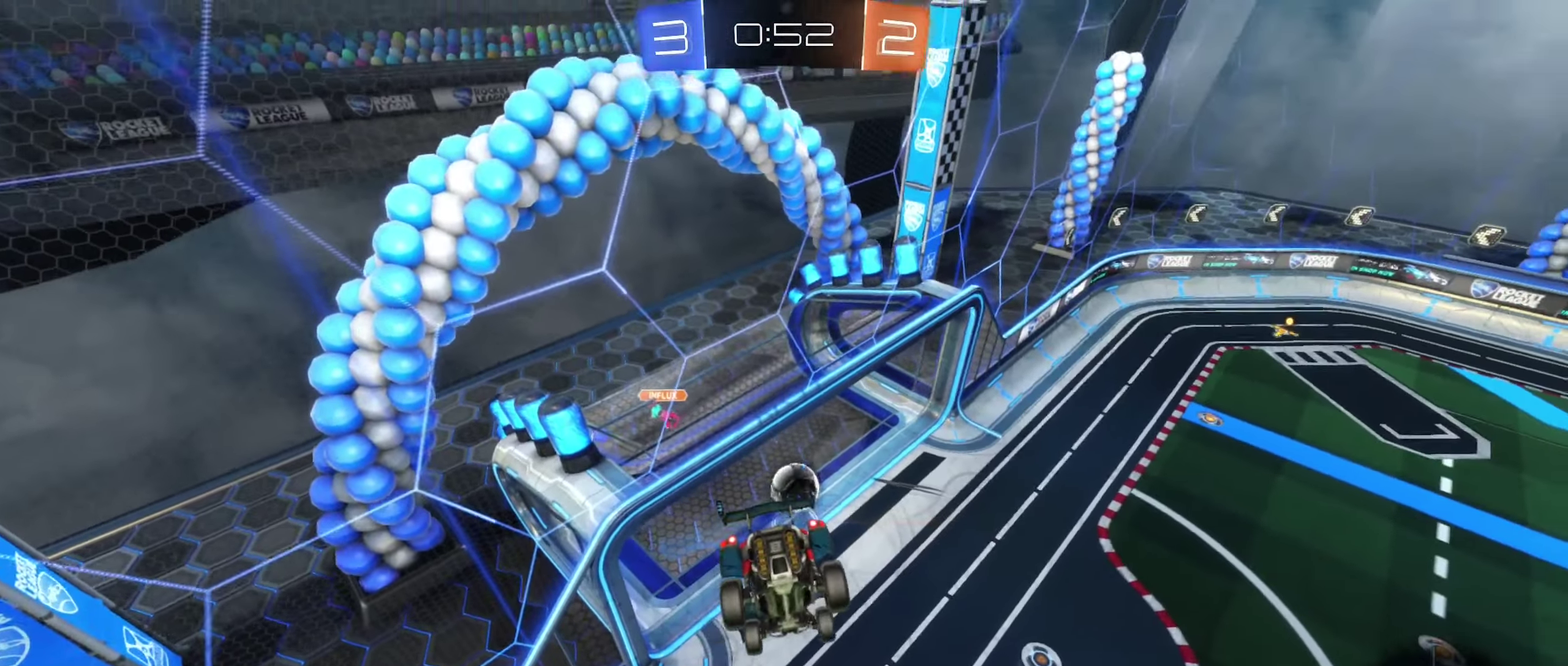
{"buttons": [], "left_stick": "center", "right_stick": "center", "events": []}
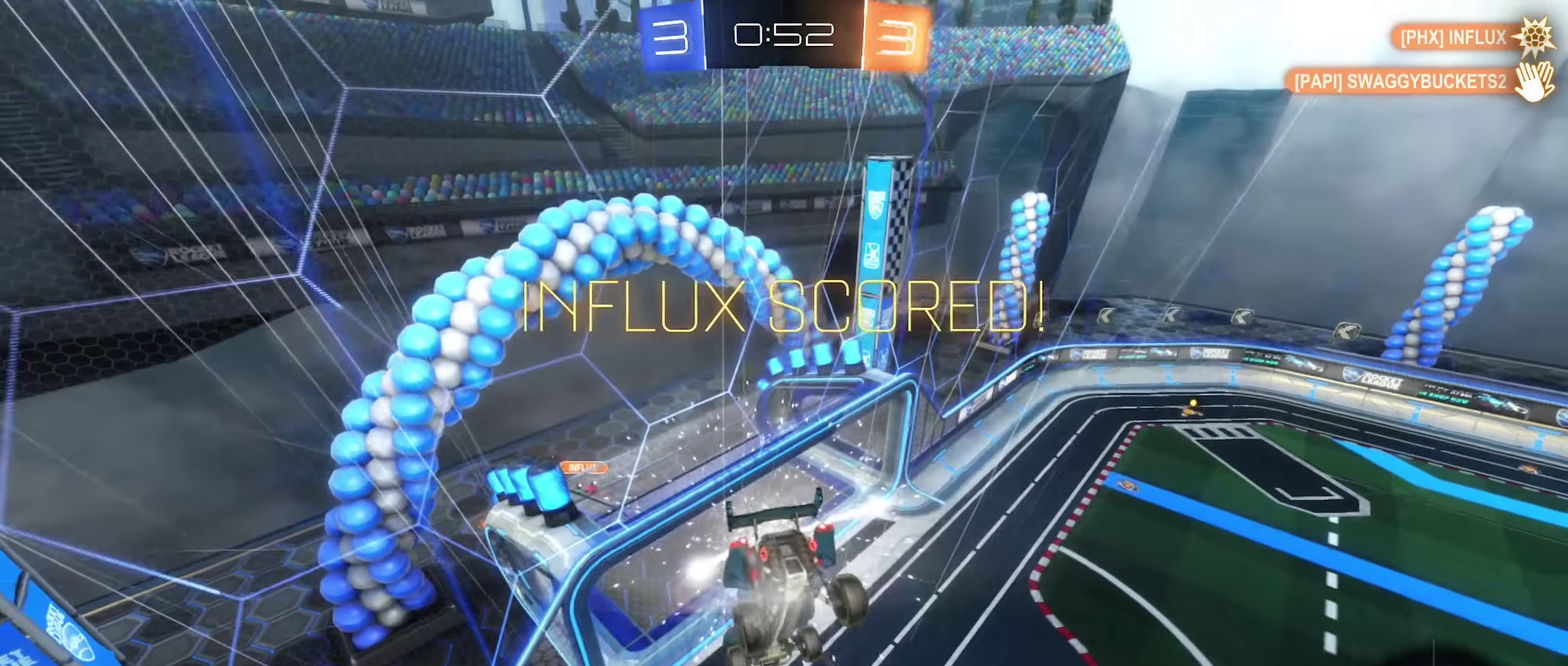
{"buttons": [], "left_stick": "up", "right_stick": "center", "events": [[267, "left_stick", "up"]]}
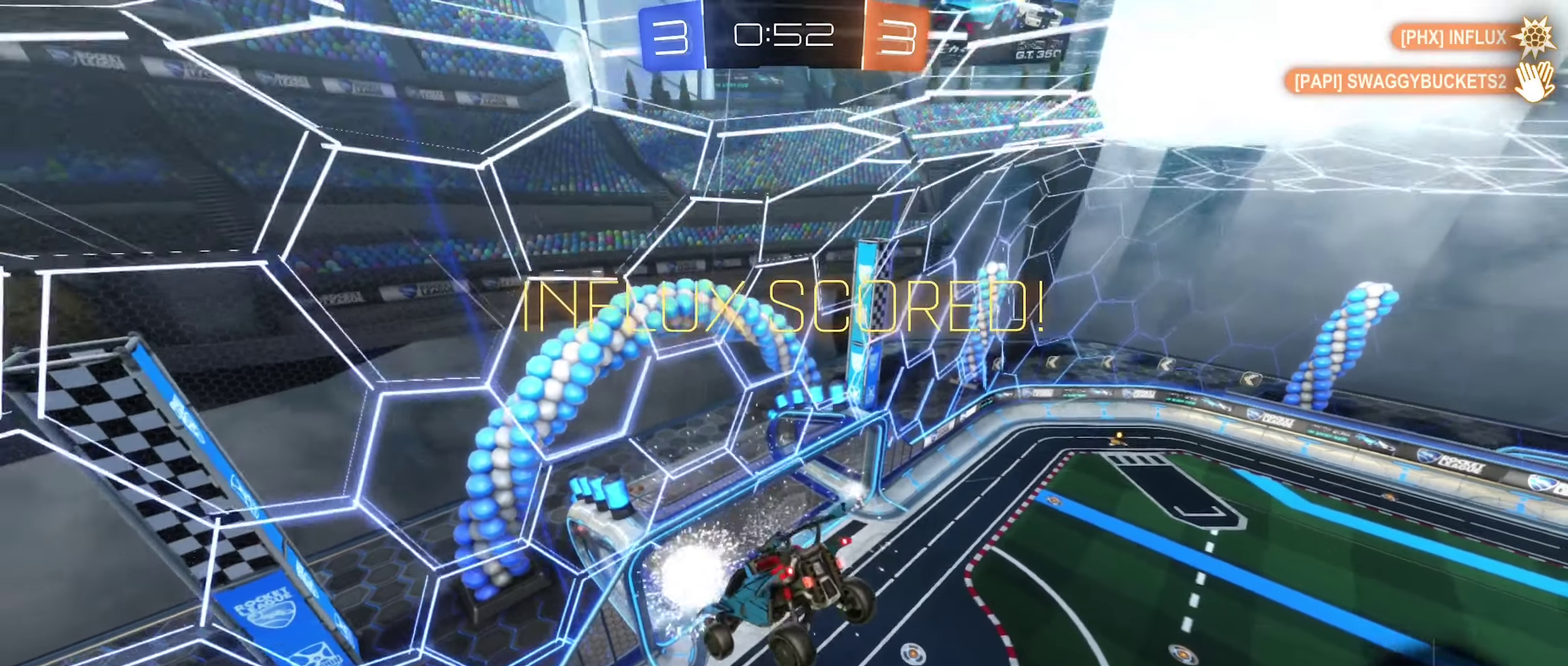
{"buttons": [], "left_stick": "up", "right_stick": "center", "events": []}
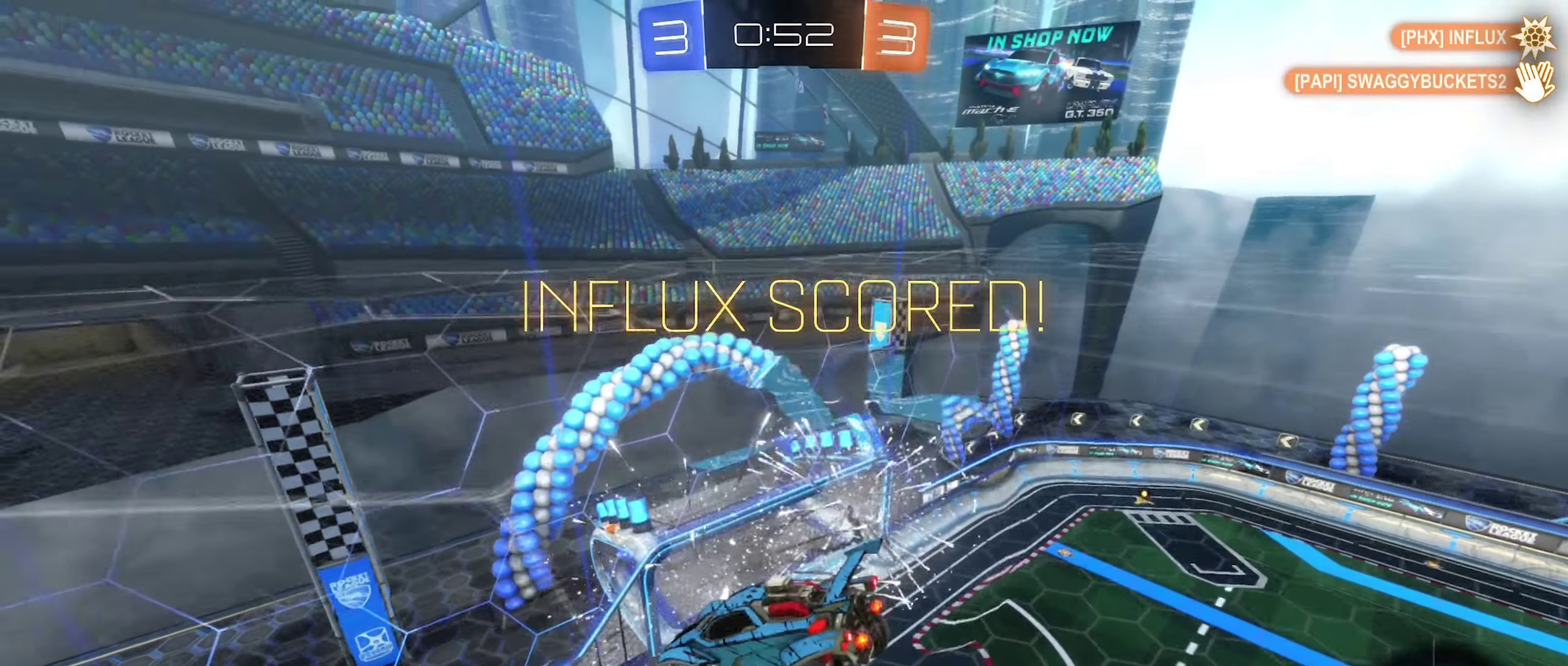
{"buttons": [], "left_stick": "center", "right_stick": "center", "events": [[33, "left_stick", "center"]]}
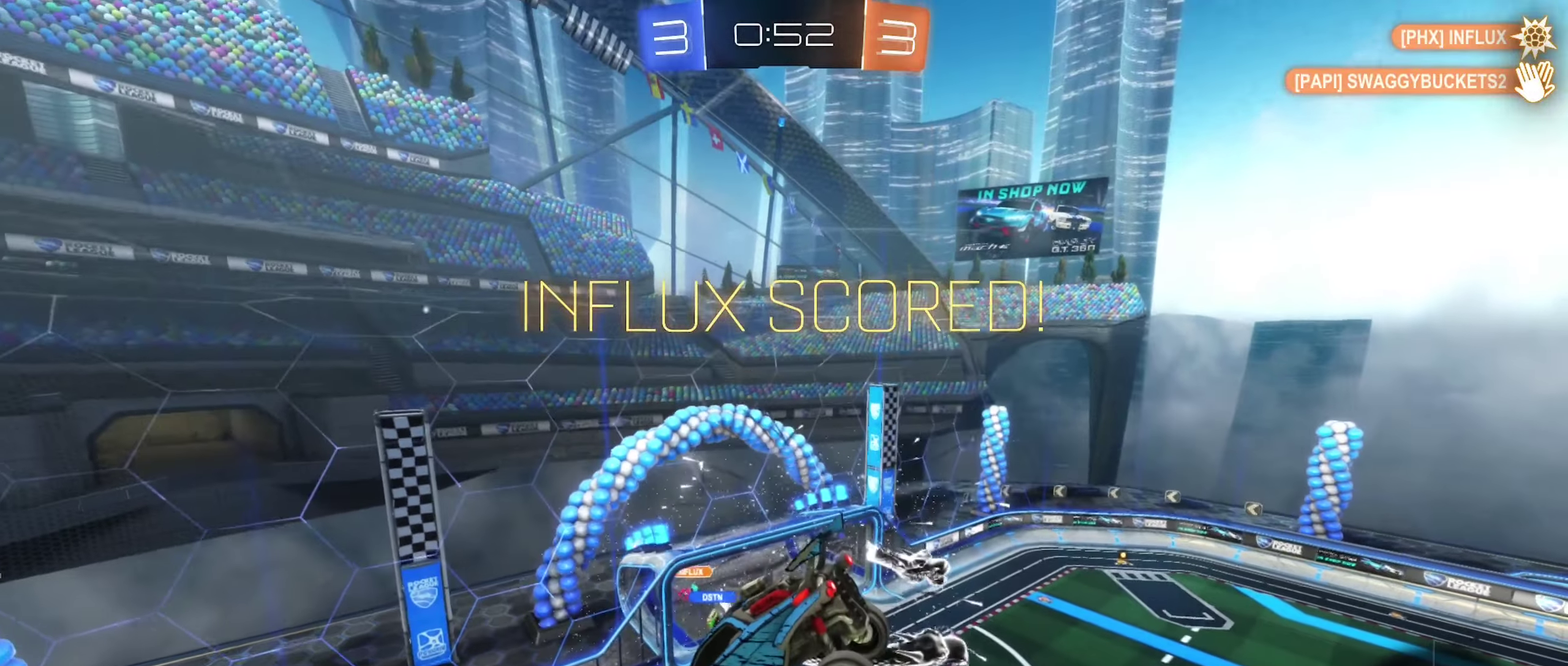
{"buttons": [], "left_stick": "center", "right_stick": "center", "events": []}
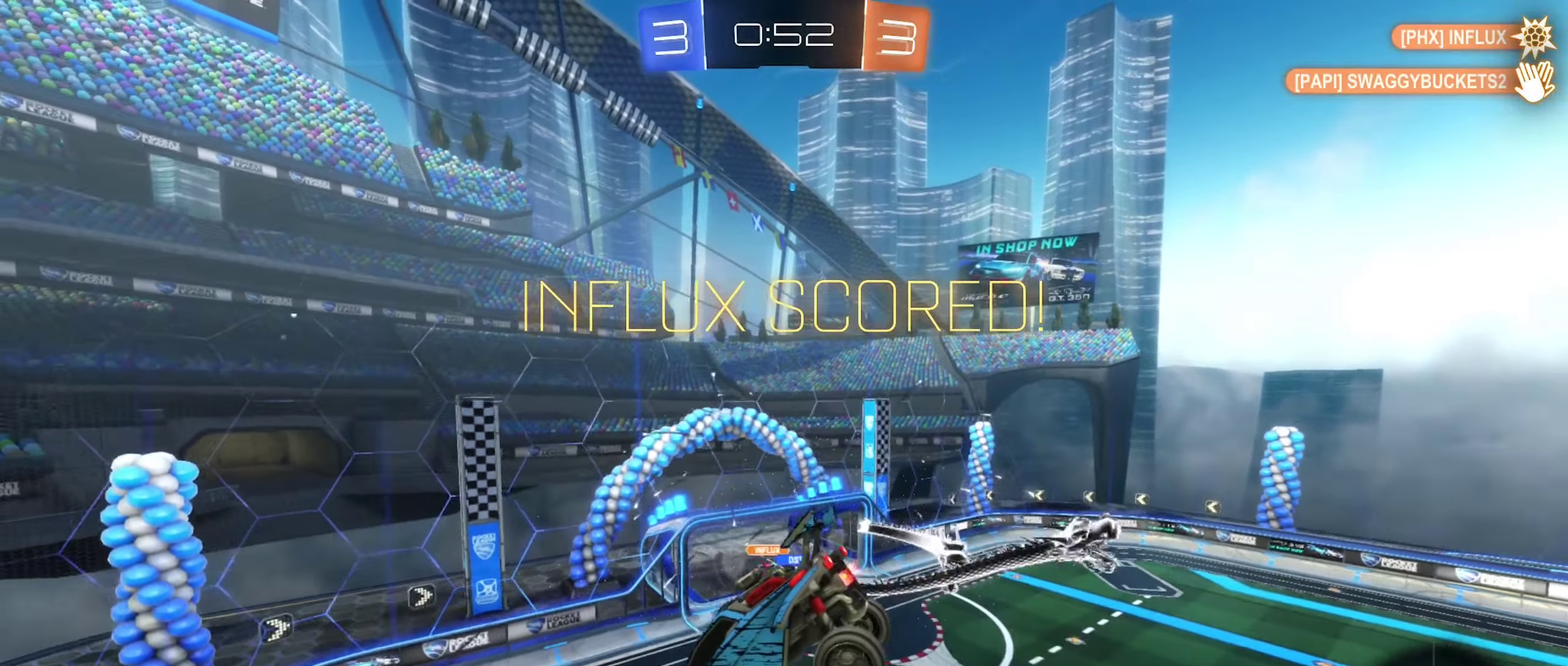
{"buttons": [], "left_stick": "center", "right_stick": "center", "events": []}
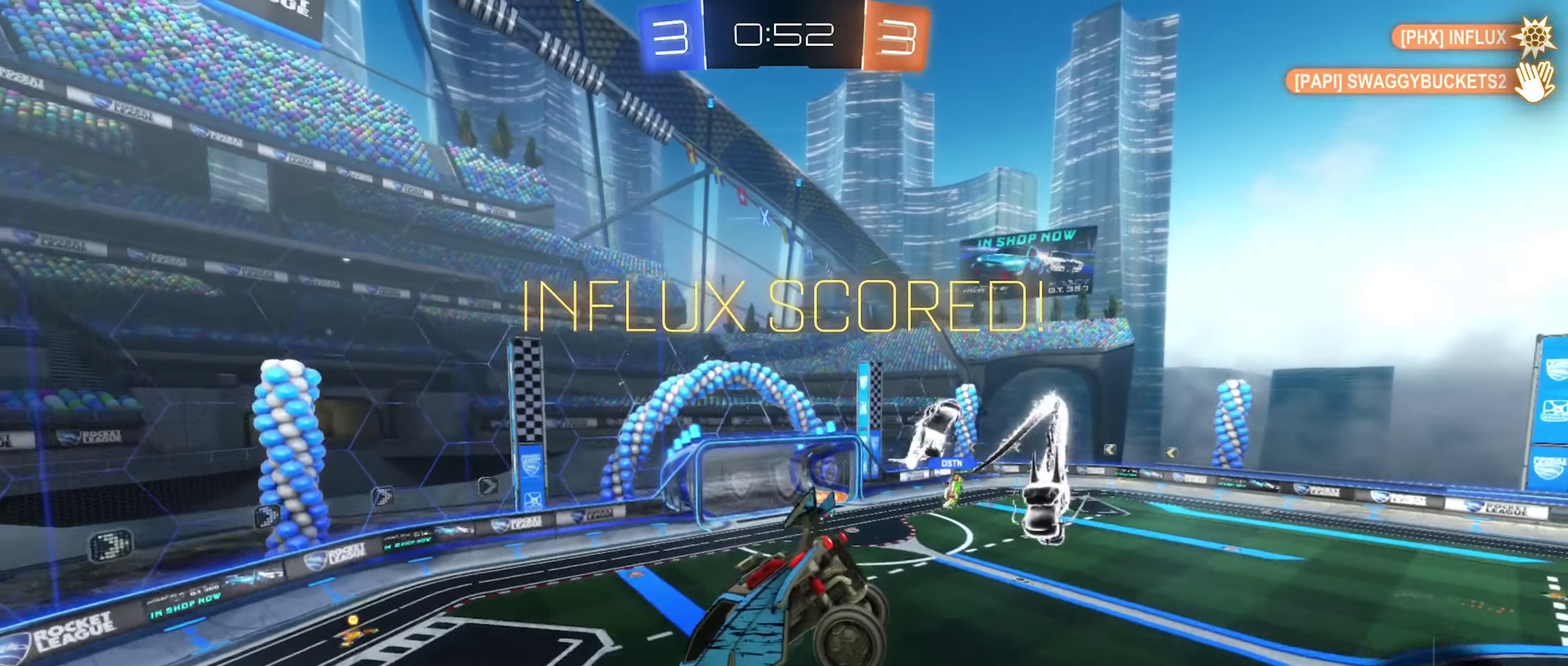
{"buttons": [], "left_stick": "center", "right_stick": "center", "events": []}
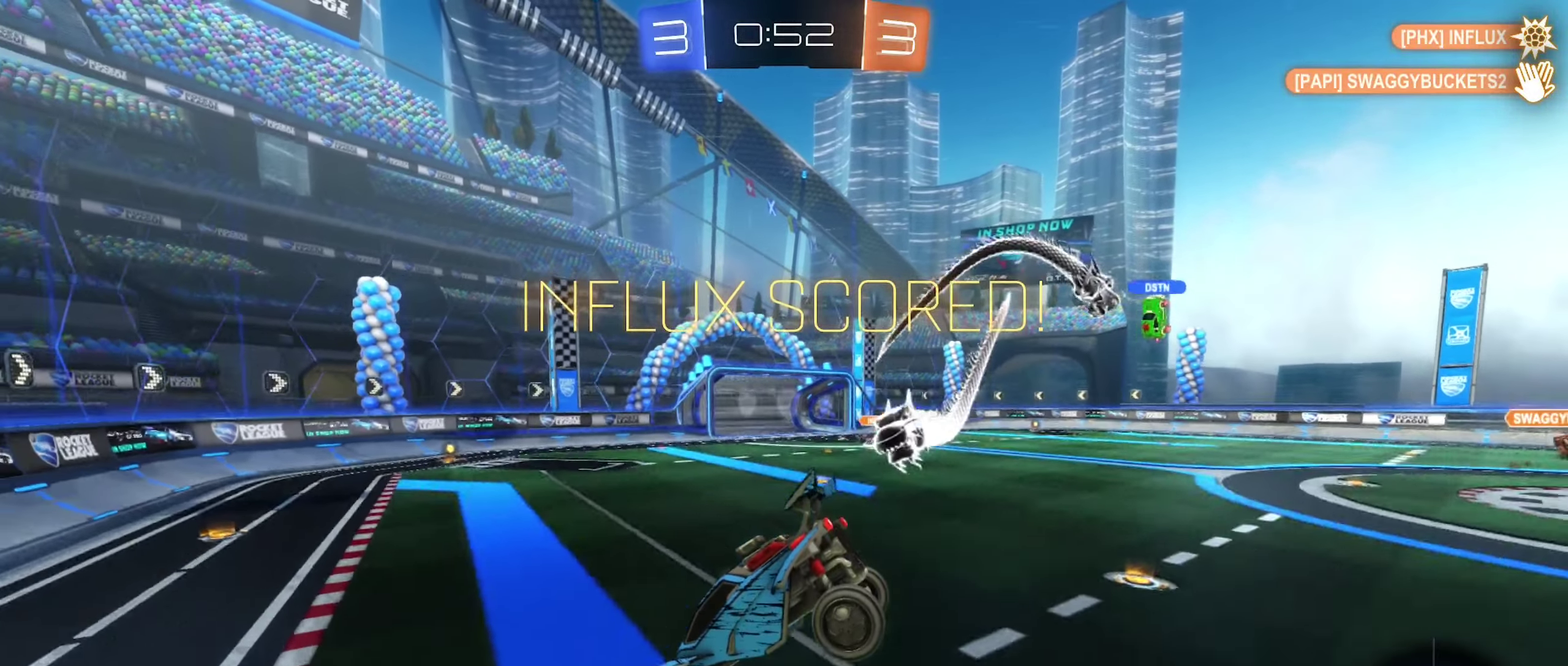
{"buttons": ["L2"], "left_stick": "down-left", "right_stick": "center", "events": [[283, "L2", "down"], [350, "left_stick", "down-left"]]}
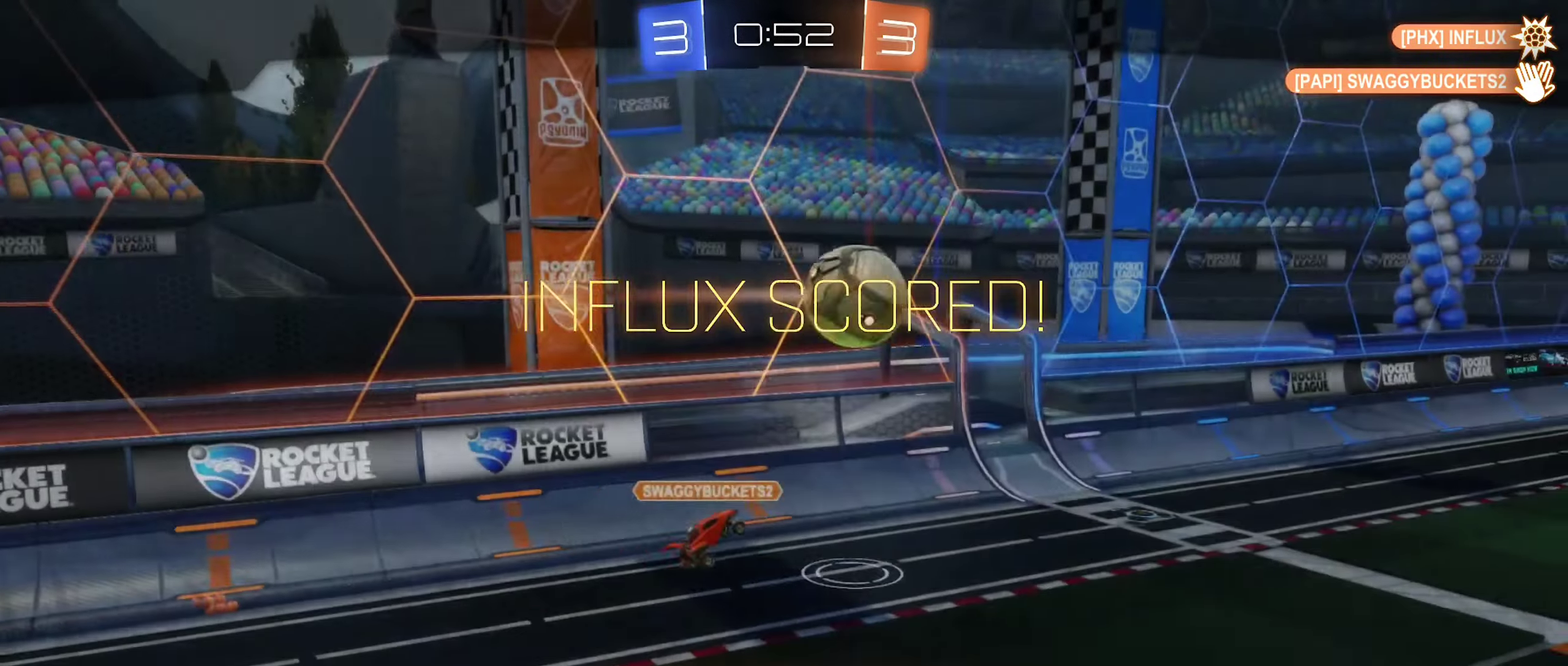
{"buttons": [], "left_stick": "center", "right_stick": "center", "events": [[67, "left_stick", "center"], [167, "L2", "up"], [350, "A", "down"], [483, "A", "up"]]}
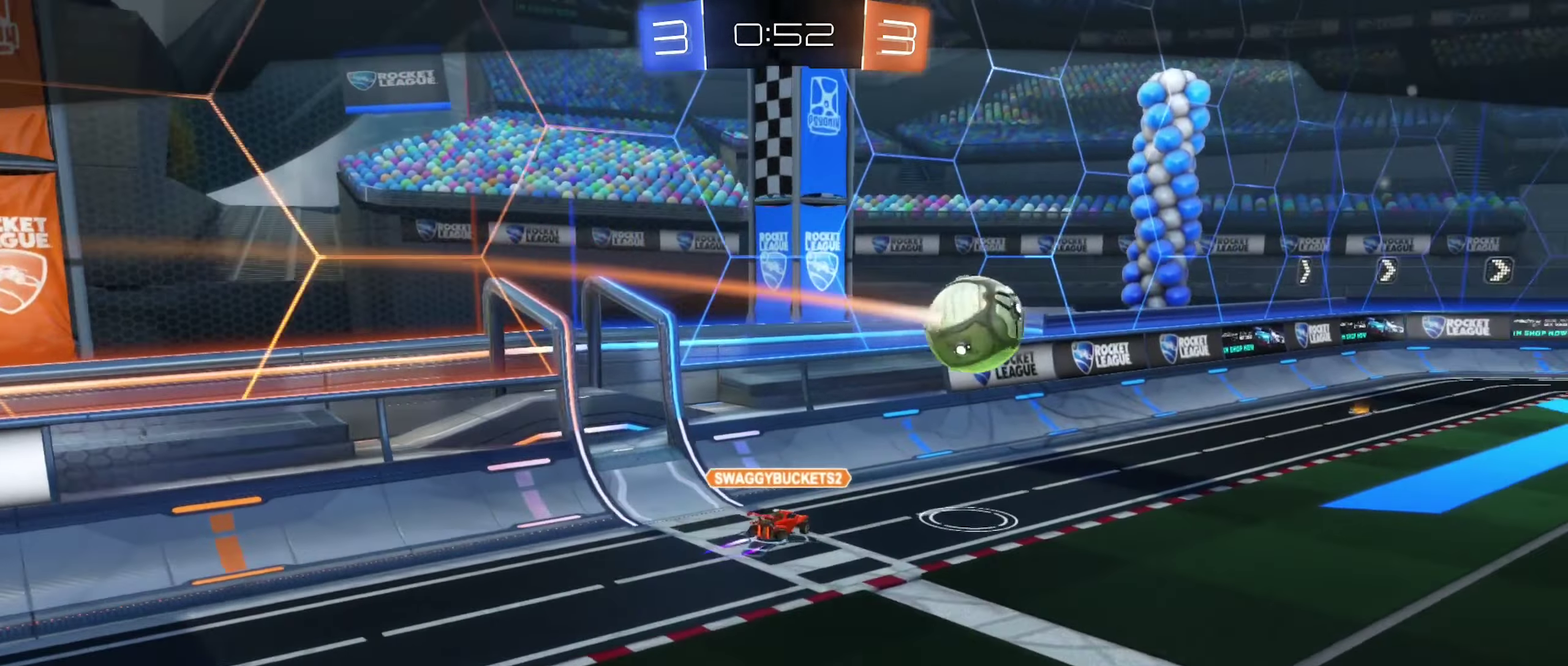
{"buttons": [], "left_stick": "center", "right_stick": "center", "events": []}
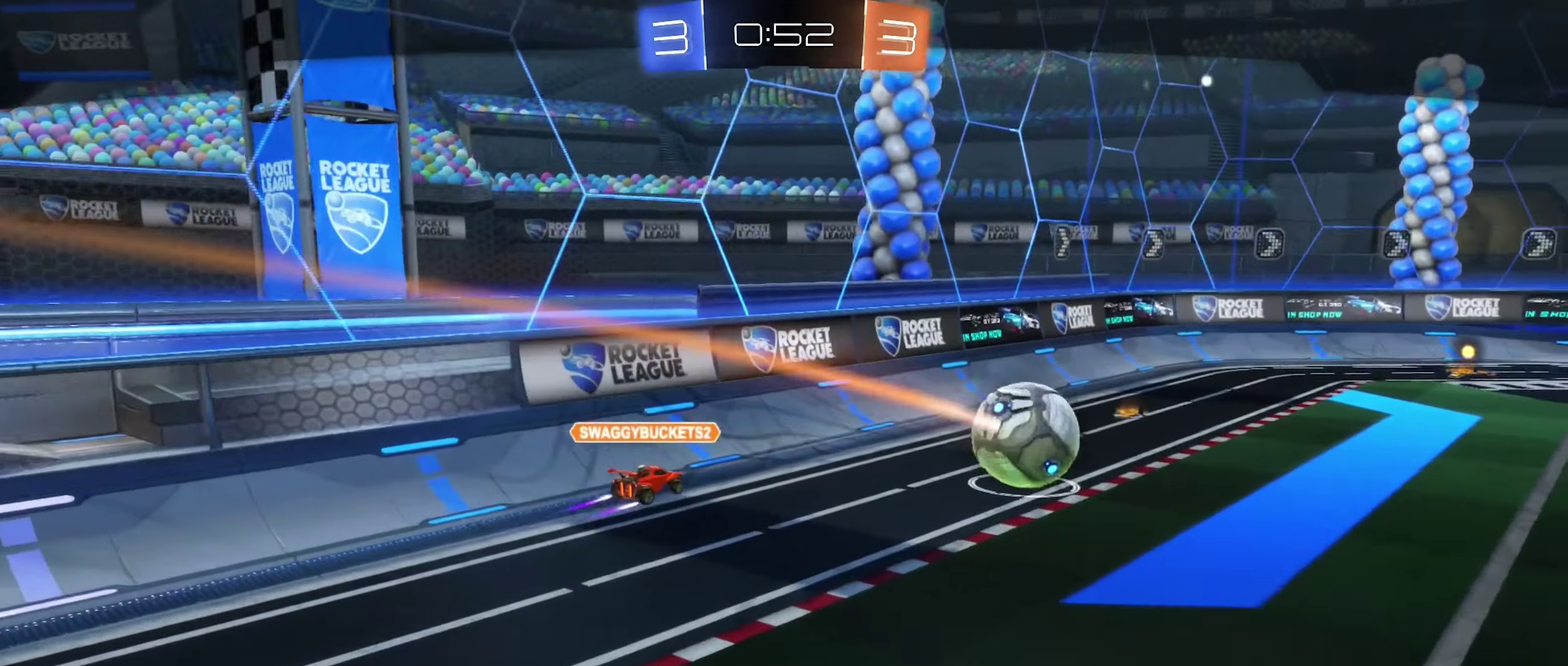
{"buttons": [], "left_stick": "center", "right_stick": "center", "events": []}
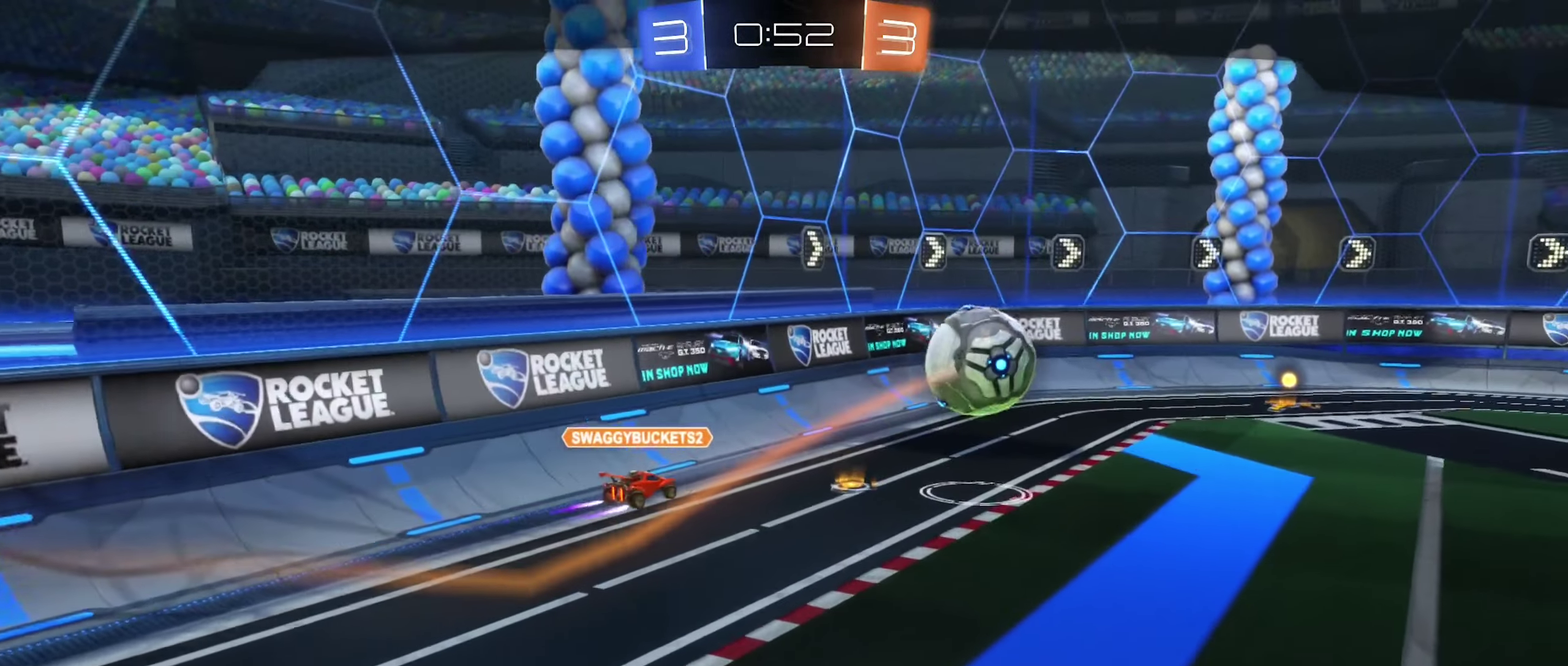
{"buttons": [], "left_stick": "center", "right_stick": "center", "events": []}
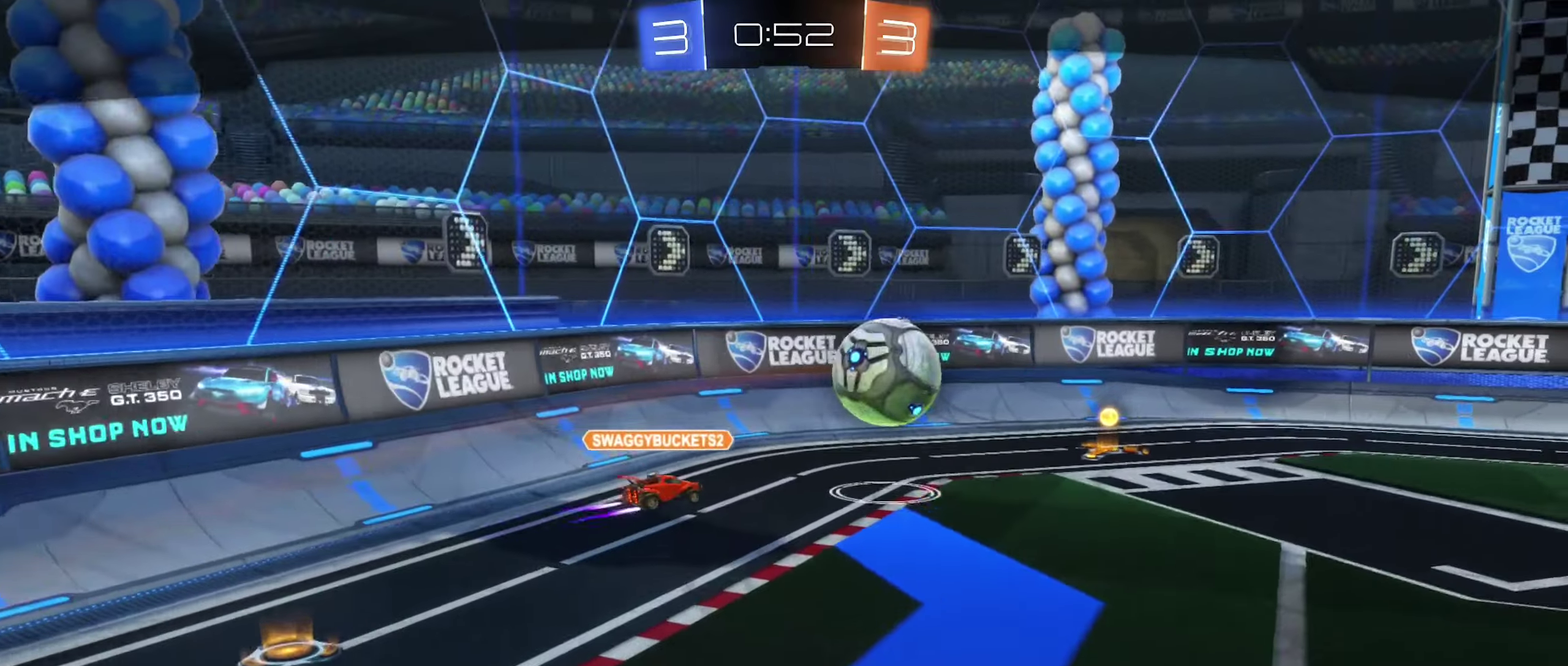
{"buttons": [], "left_stick": "center", "right_stick": "right", "events": [[300, "right_stick", "right"]]}
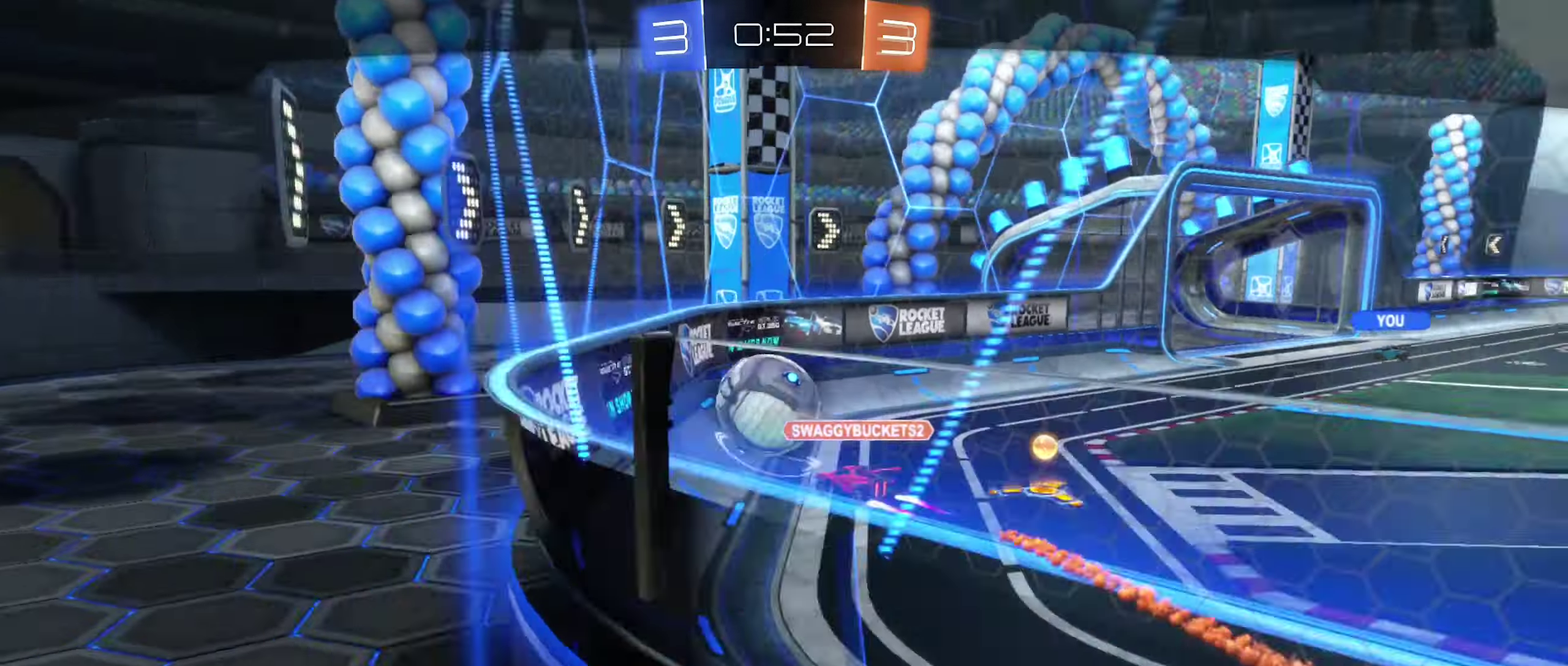
{"buttons": [], "left_stick": "center", "right_stick": "right", "events": []}
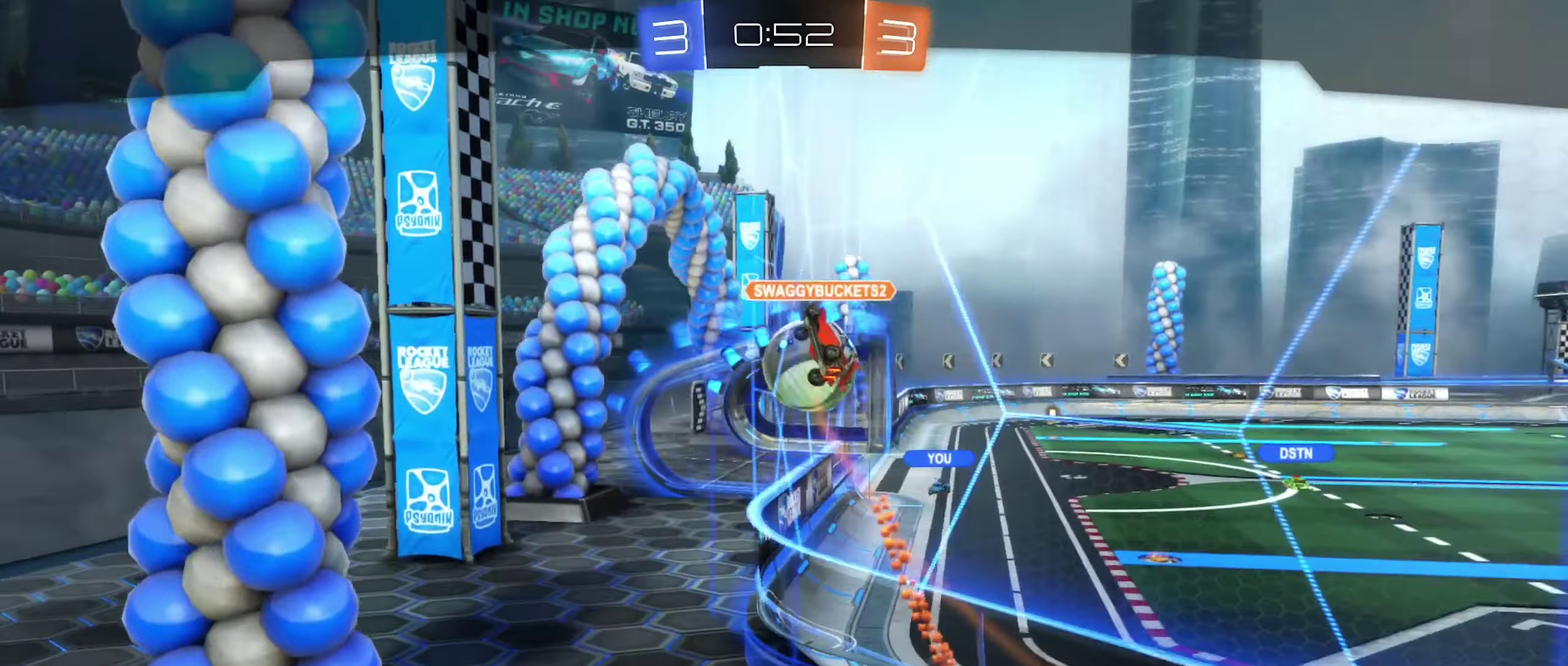
{"buttons": [], "left_stick": "center", "right_stick": "center", "events": [[500, "right_stick", "center"]]}
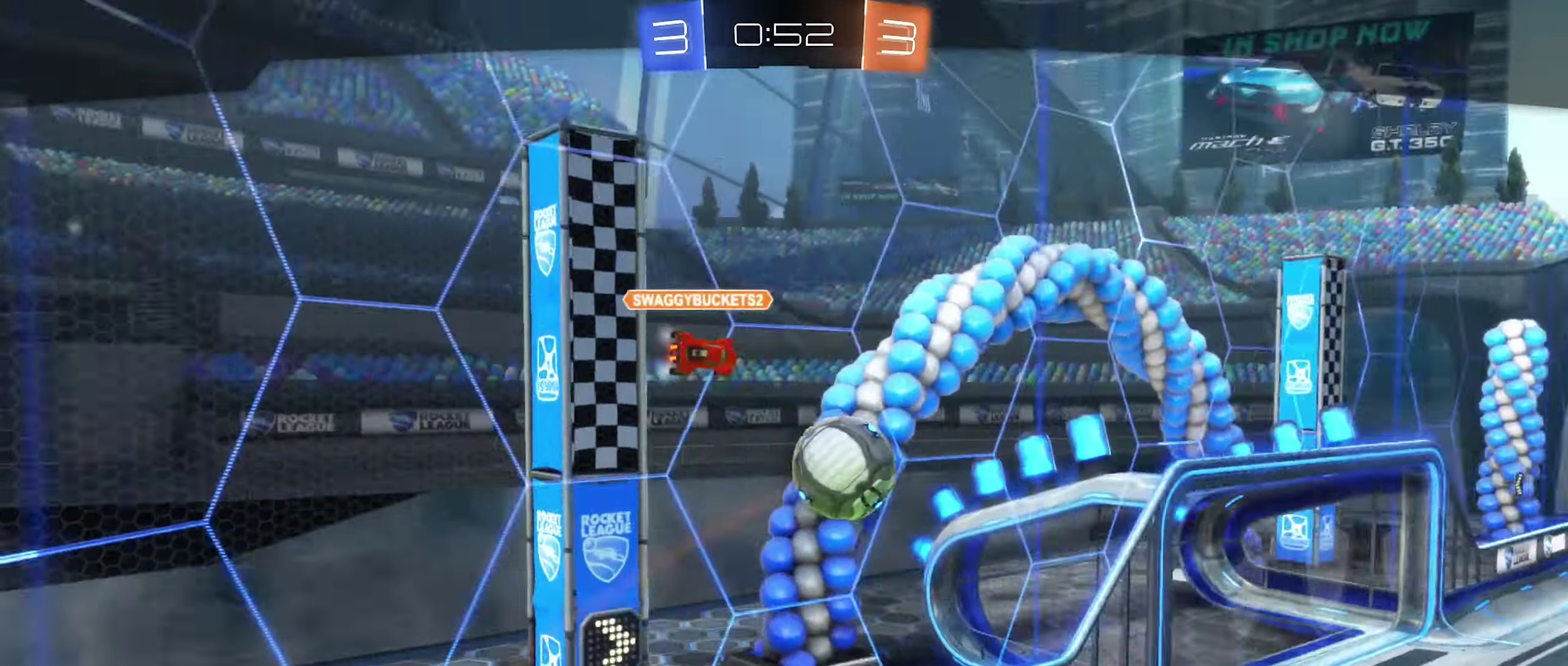
{"buttons": [], "left_stick": "center", "right_stick": "center", "events": []}
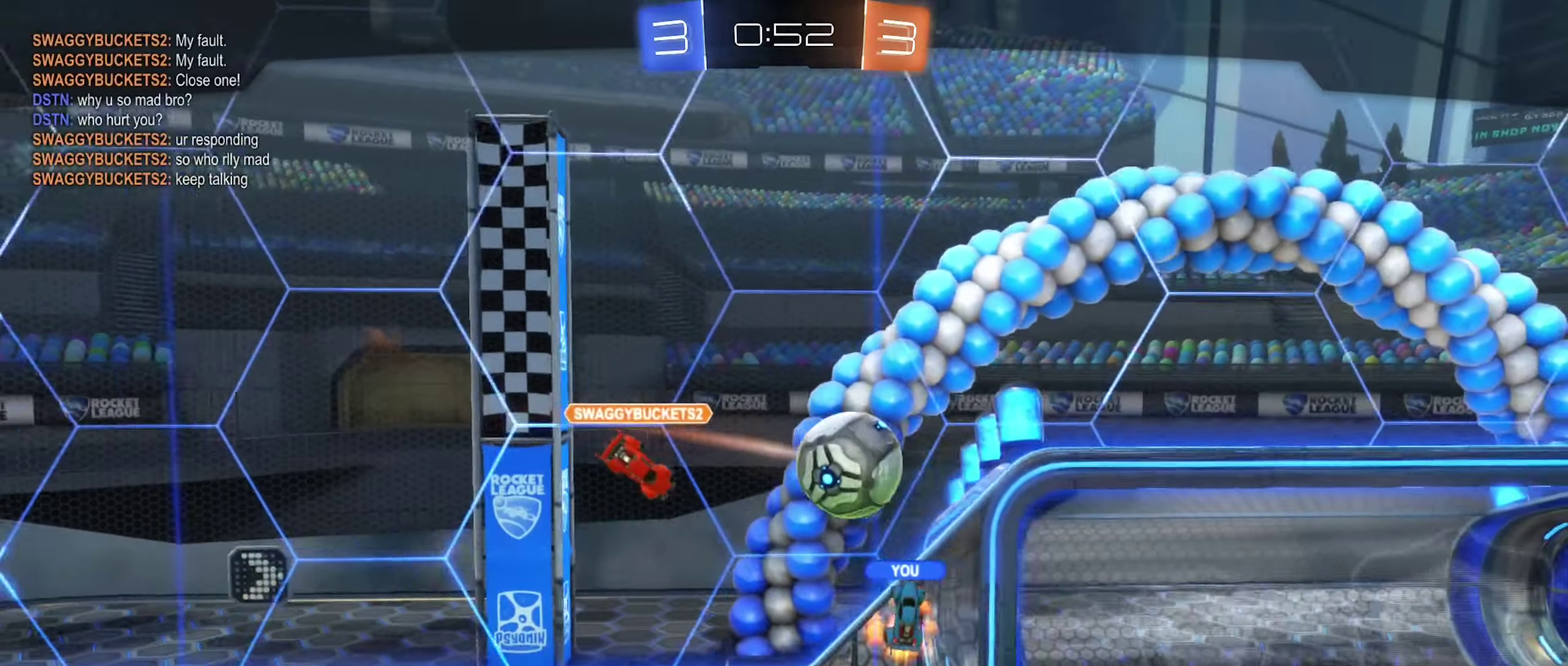
{"buttons": [], "left_stick": "center", "right_stick": "center", "events": []}
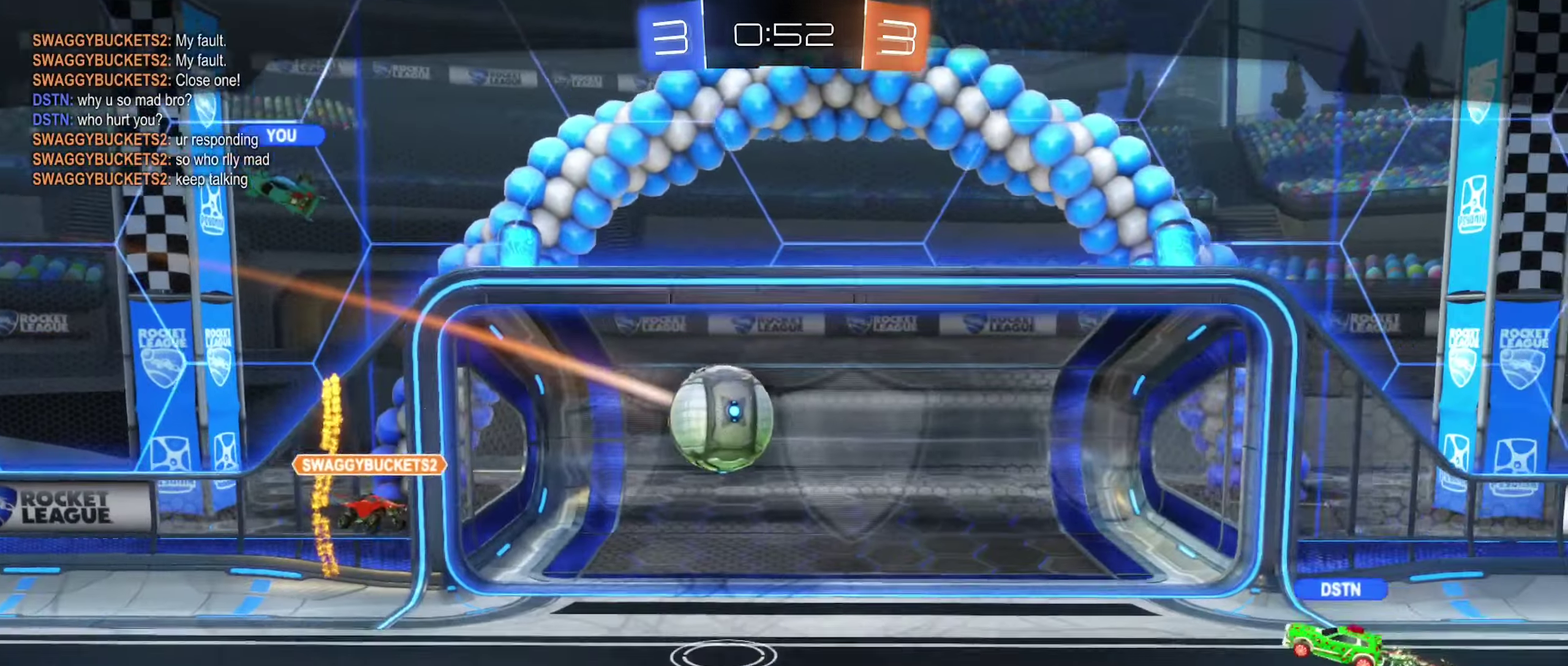
{"buttons": [], "left_stick": "center", "right_stick": "center", "events": []}